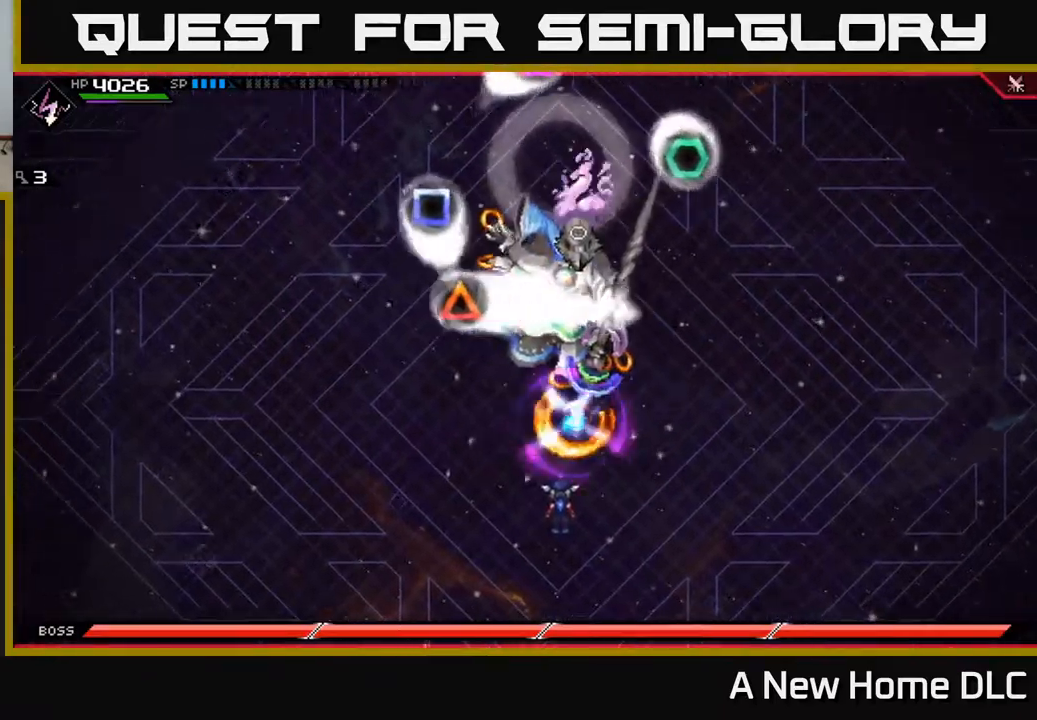
Gameplay with a controller (Xbox layout); each line is a JSON object with the inputs held at the frame after it. "events" lists button and stick changes between this image and that frame as [ms after this image, input, new state], when the widget could be followed in between.
{"buttons": ["SELECT"], "left_stick": "center", "right_stick": "center"}
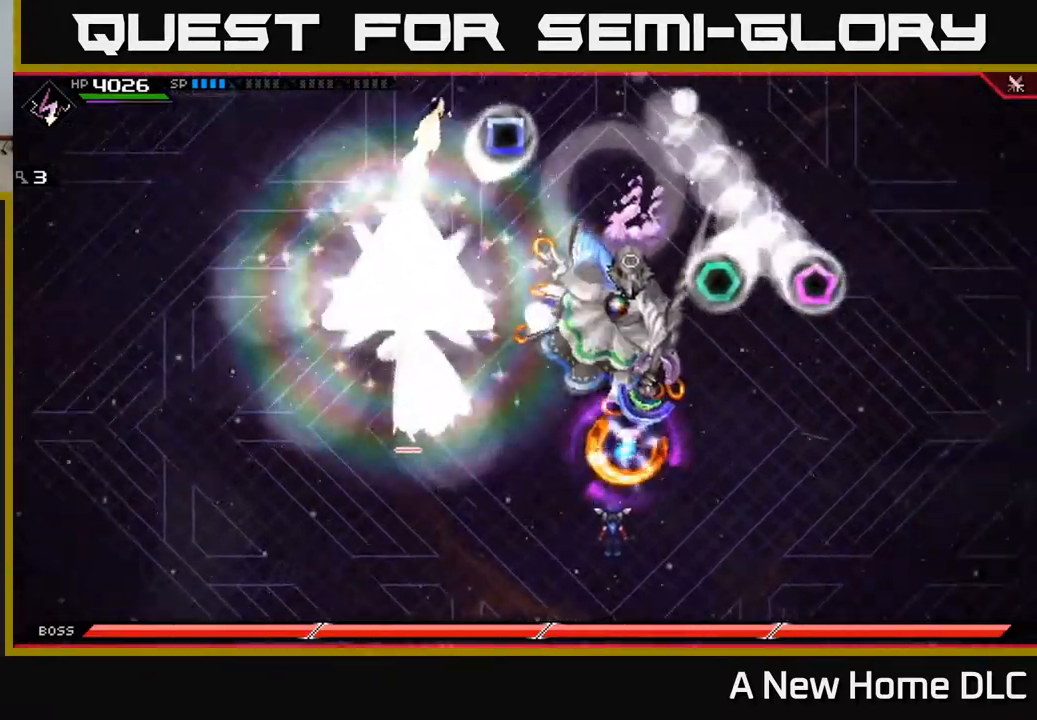
{"buttons": ["SELECT"], "left_stick": "center", "right_stick": "center", "events": [[133, "SELECT", "up"], [267, "SELECT", "down"], [400, "SELECT", "up"], [500, "SELECT", "down"]]}
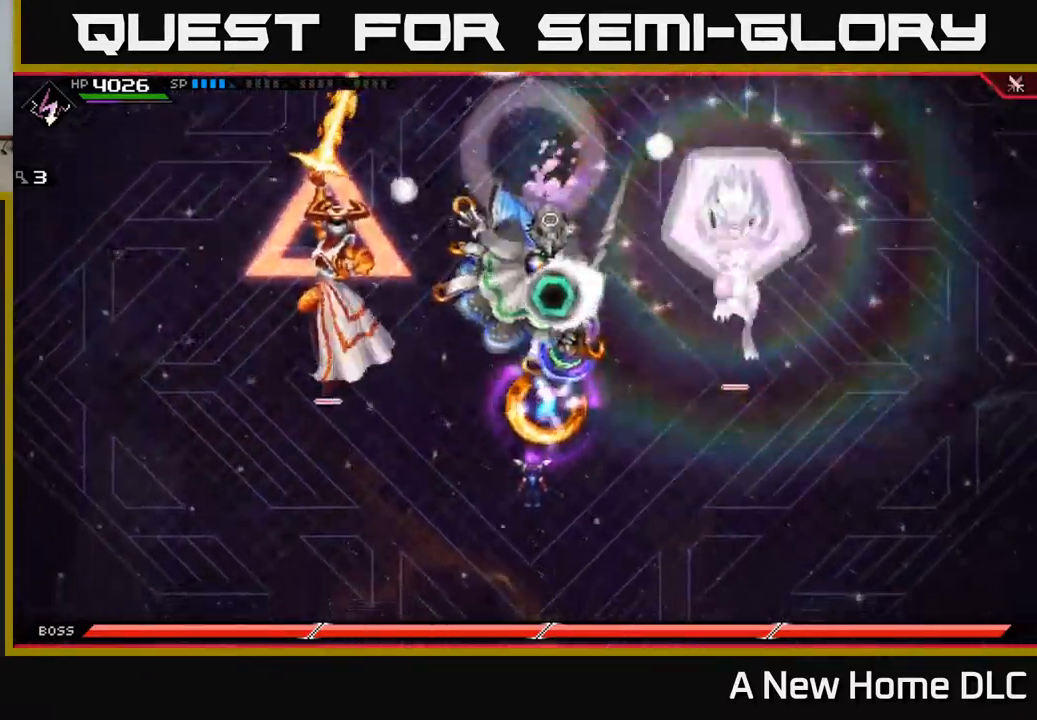
{"buttons": [], "left_stick": "center", "right_stick": "center", "events": [[133, "SELECT", "up"], [317, "SELECT", "down"], [483, "SELECT", "up"]]}
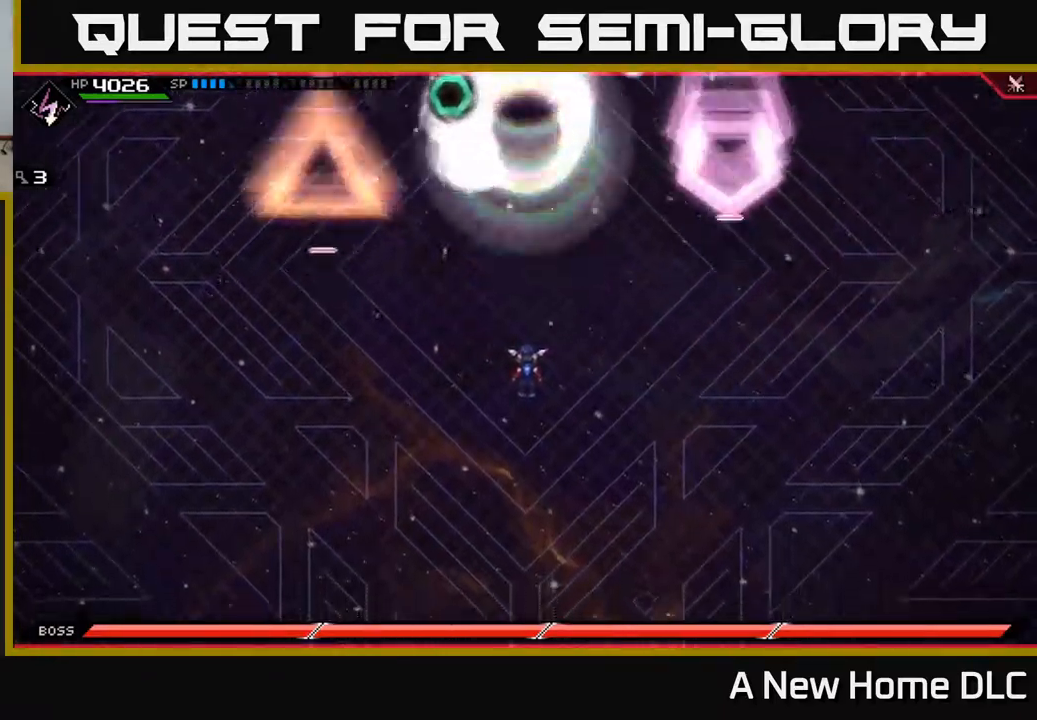
{"buttons": ["SELECT"], "left_stick": "center", "right_stick": "center", "events": [[200, "SELECT", "down"], [350, "SELECT", "up"], [483, "SELECT", "down"]]}
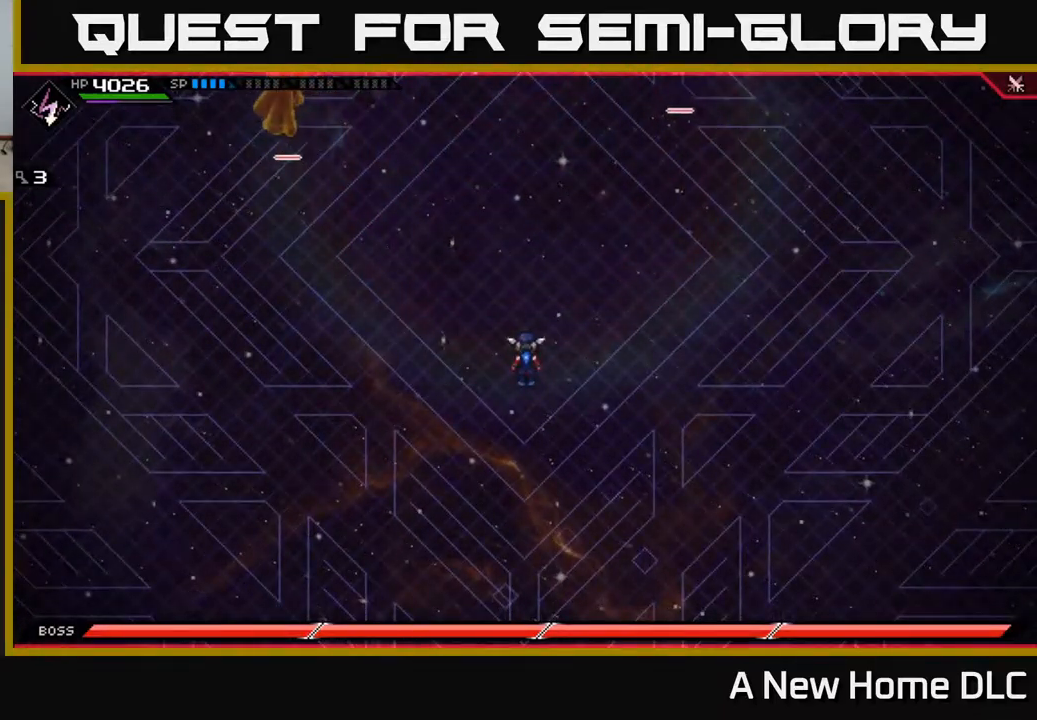
{"buttons": ["SELECT"], "left_stick": "center", "right_stick": "center", "events": [[133, "SELECT", "up"], [217, "SELECT", "down"], [333, "SELECT", "up"], [400, "SELECT", "down"]]}
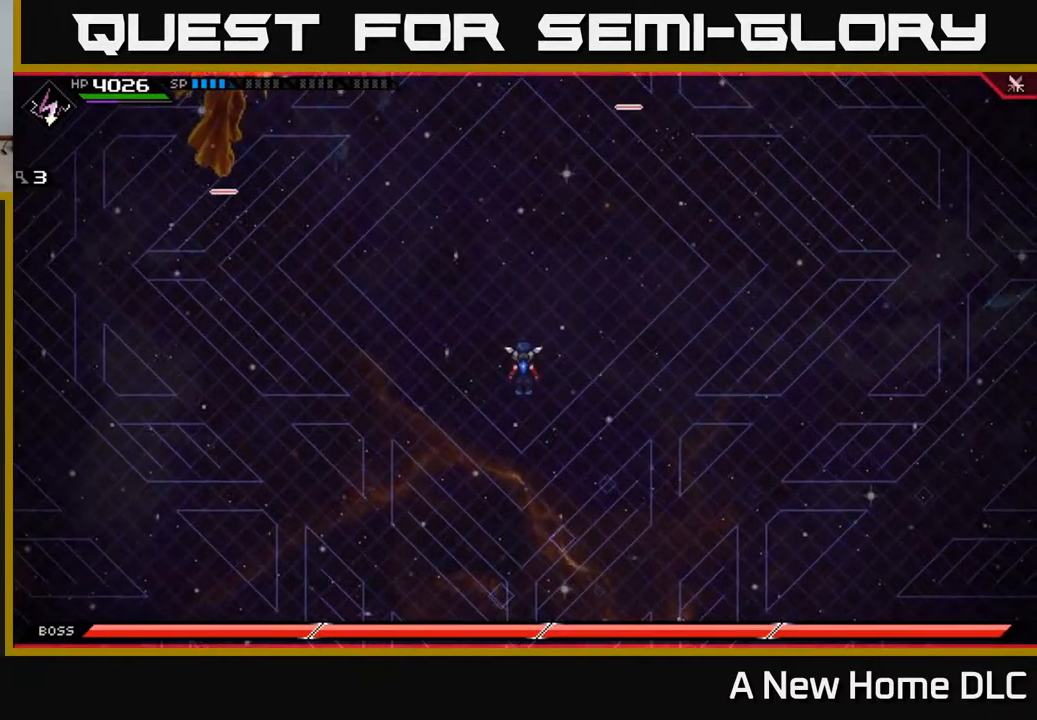
{"buttons": [], "left_stick": "up", "right_stick": "center", "events": [[17, "SELECT", "up"], [383, "left_stick", "up"]]}
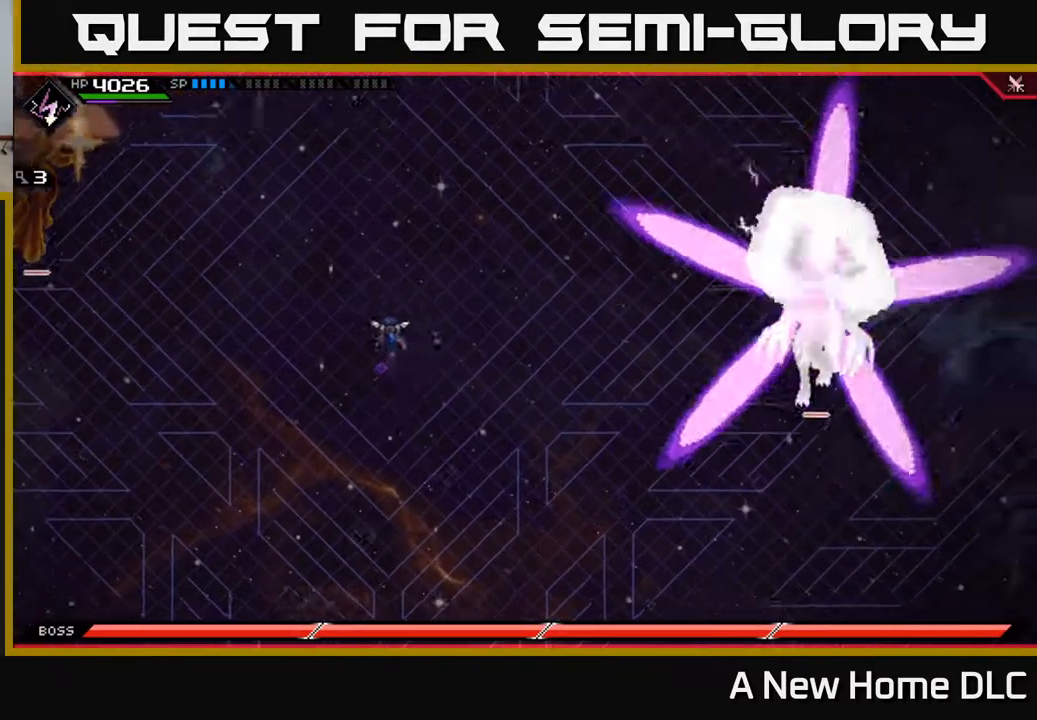
{"buttons": [], "left_stick": "down-left", "right_stick": "center", "events": [[83, "left_stick", "right"], [200, "left_stick", "down"], [250, "right_stick", "up"], [267, "left_stick", "down-left"], [483, "right_stick", "center"]]}
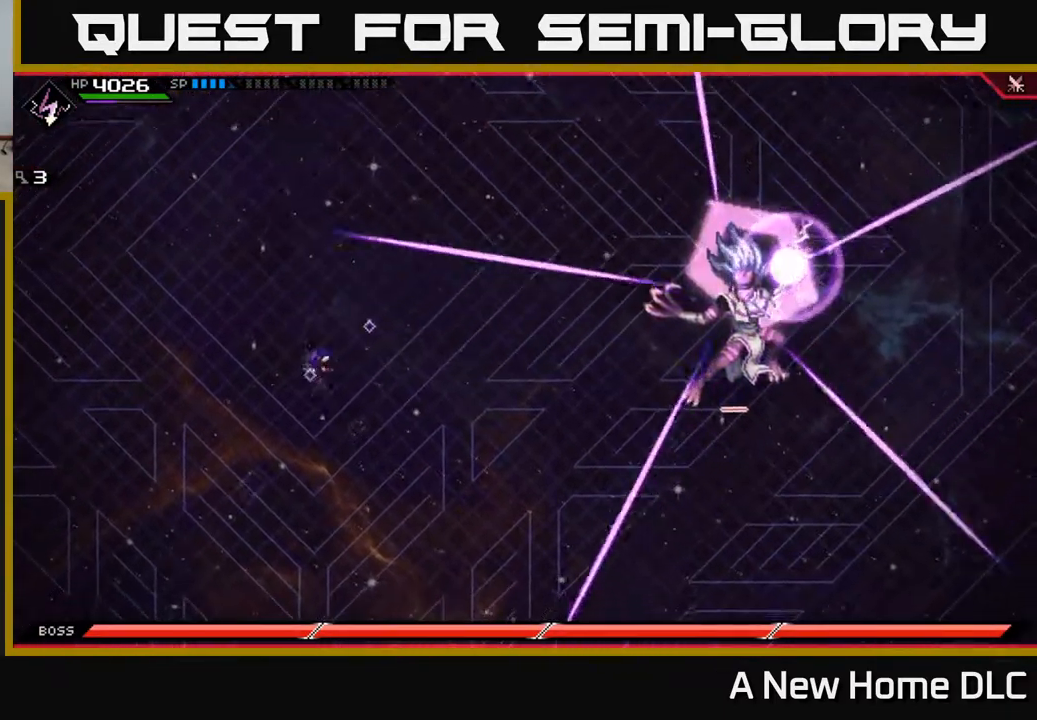
{"buttons": [], "left_stick": "down", "right_stick": "center", "events": [[250, "left_stick", "down"], [383, "L1", "down"], [500, "L1", "up"]]}
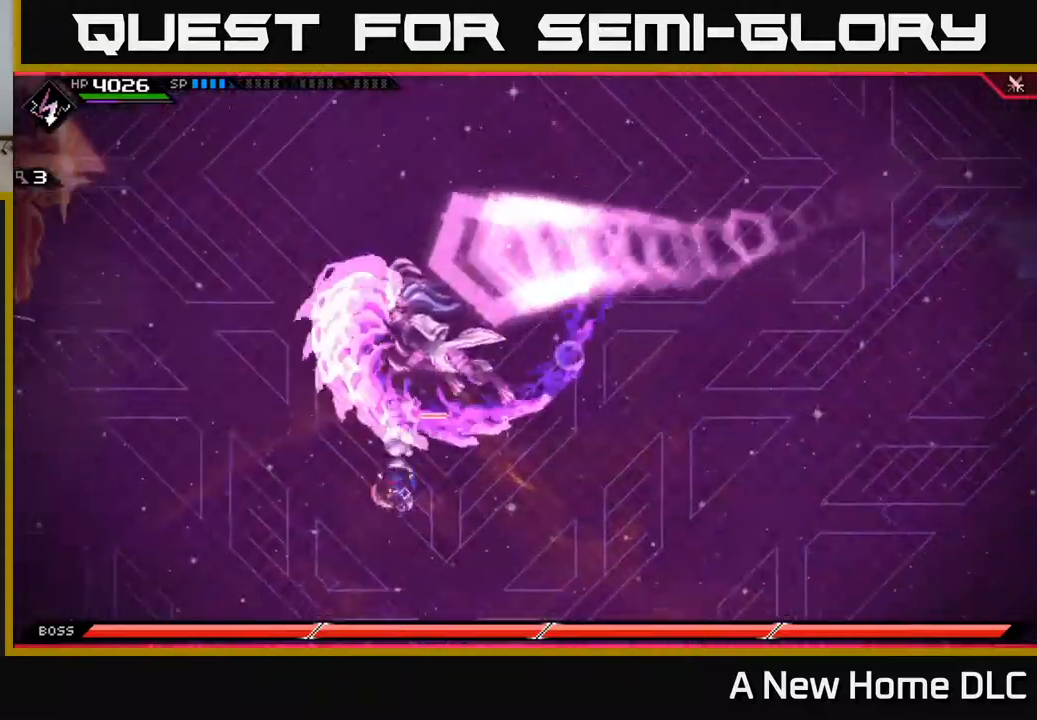
{"buttons": [], "left_stick": "up", "right_stick": "center", "events": [[134, "left_stick", "up-right"], [300, "left_stick", "up"], [334, "L1", "down"], [450, "L1", "up"]]}
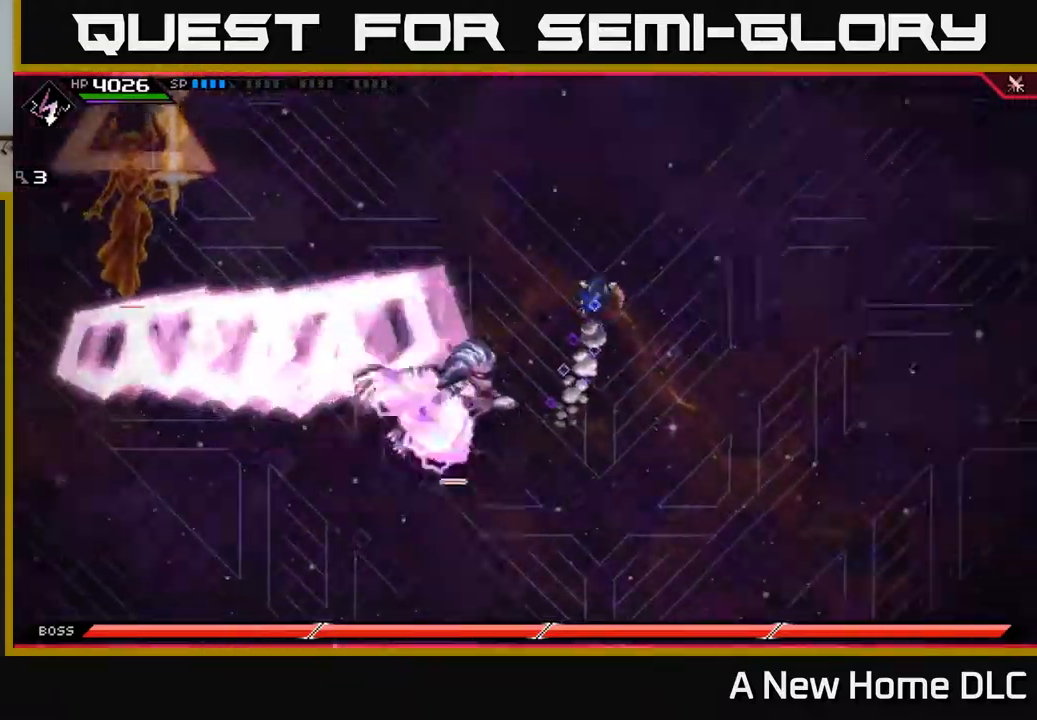
{"buttons": [], "left_stick": "down", "right_stick": "center", "events": [[17, "L1", "down"], [117, "L1", "up"], [317, "left_stick", "down"]]}
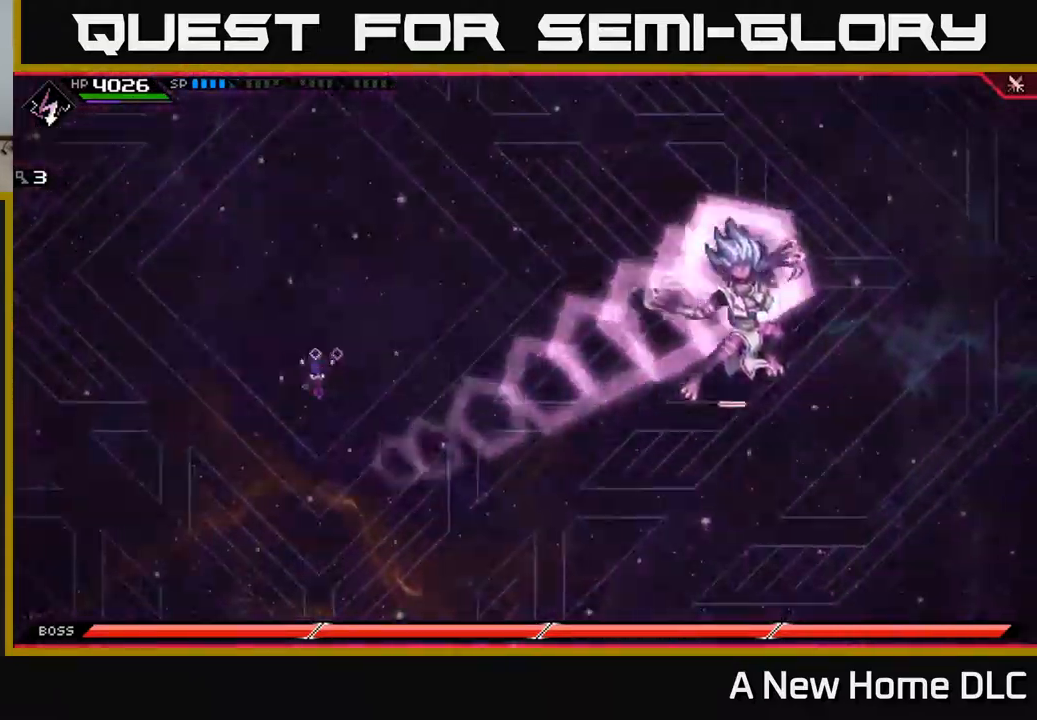
{"buttons": [], "left_stick": "right", "right_stick": "center", "events": [[84, "L1", "down"], [167, "L1", "up"], [217, "left_stick", "down-right"], [467, "left_stick", "right"]]}
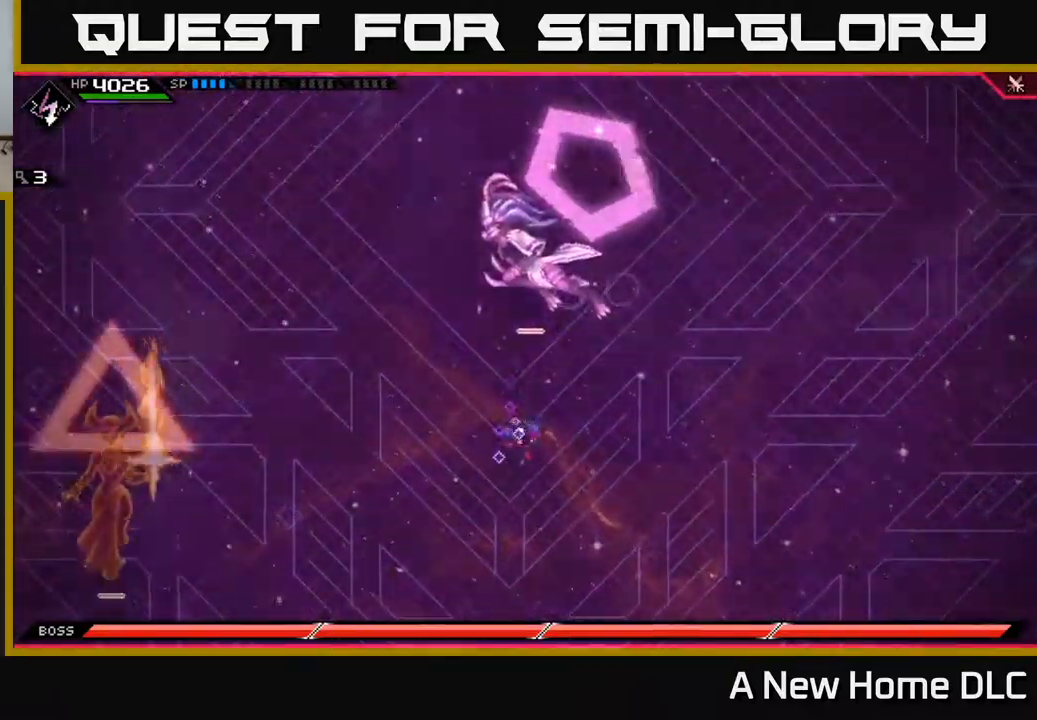
{"buttons": [], "left_stick": "center", "right_stick": "center", "events": [[200, "left_stick", "up"], [450, "left_stick", "center"]]}
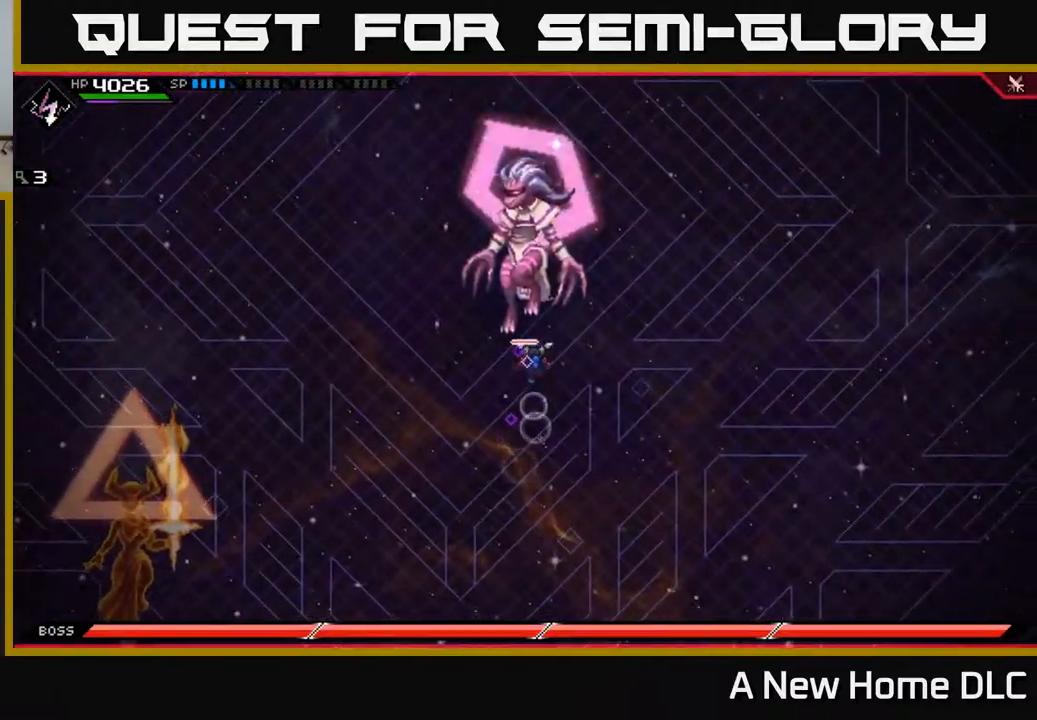
{"buttons": ["X"], "left_stick": "up", "right_stick": "center", "events": [[117, "DPAD_LEFT", "down"], [217, "DPAD_LEFT", "up"], [367, "left_stick", "up"], [434, "X", "down"]]}
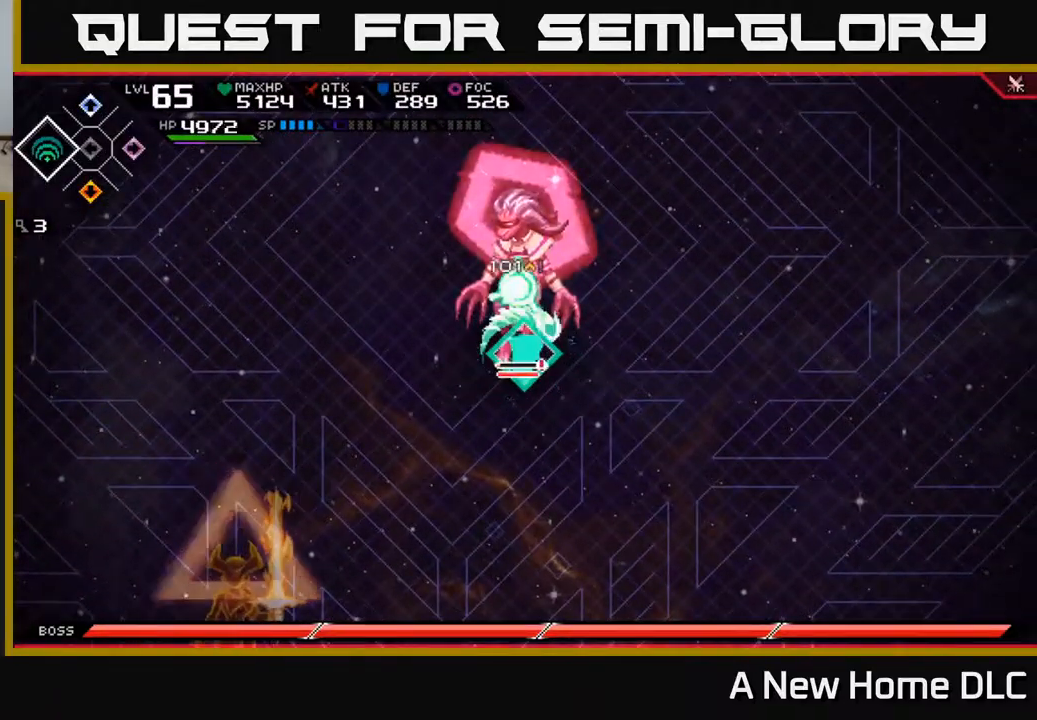
{"buttons": [], "left_stick": "up", "right_stick": "center", "events": [[34, "X", "up"], [100, "X", "down"], [150, "X", "up"], [234, "X", "down"], [317, "X", "up"], [317, "left_stick", "center"], [400, "X", "down"], [467, "left_stick", "up"], [484, "X", "up"]]}
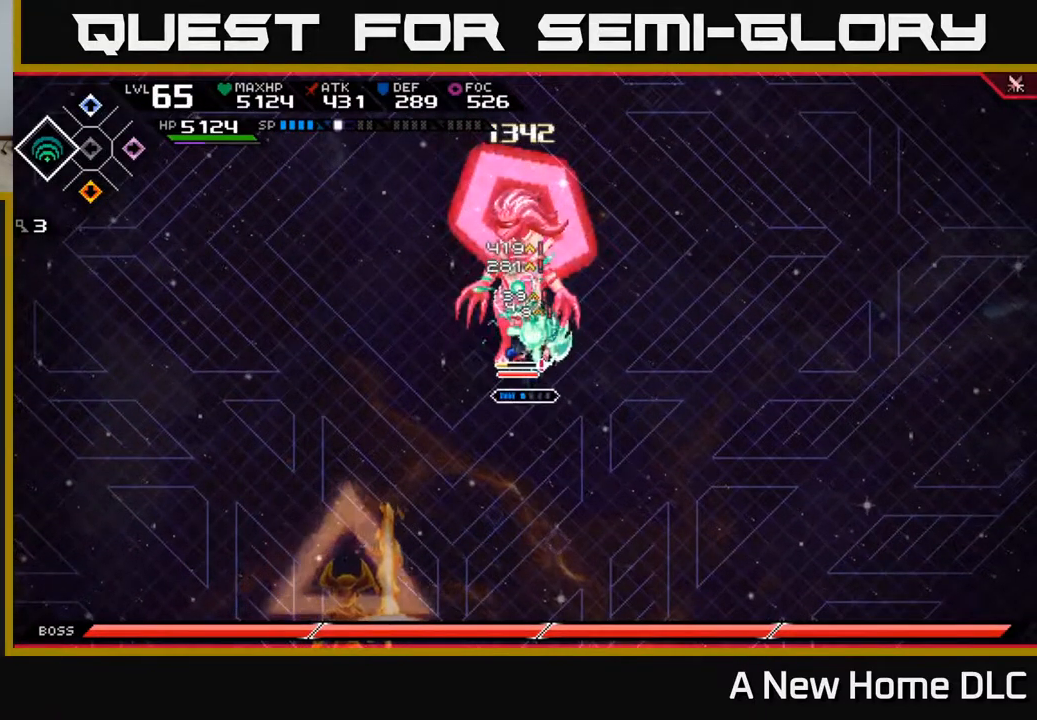
{"buttons": [], "left_stick": "up", "right_stick": "center", "events": [[200, "R2", "down"], [200, "X", "down"], [350, "R2", "up"], [350, "X", "up"]]}
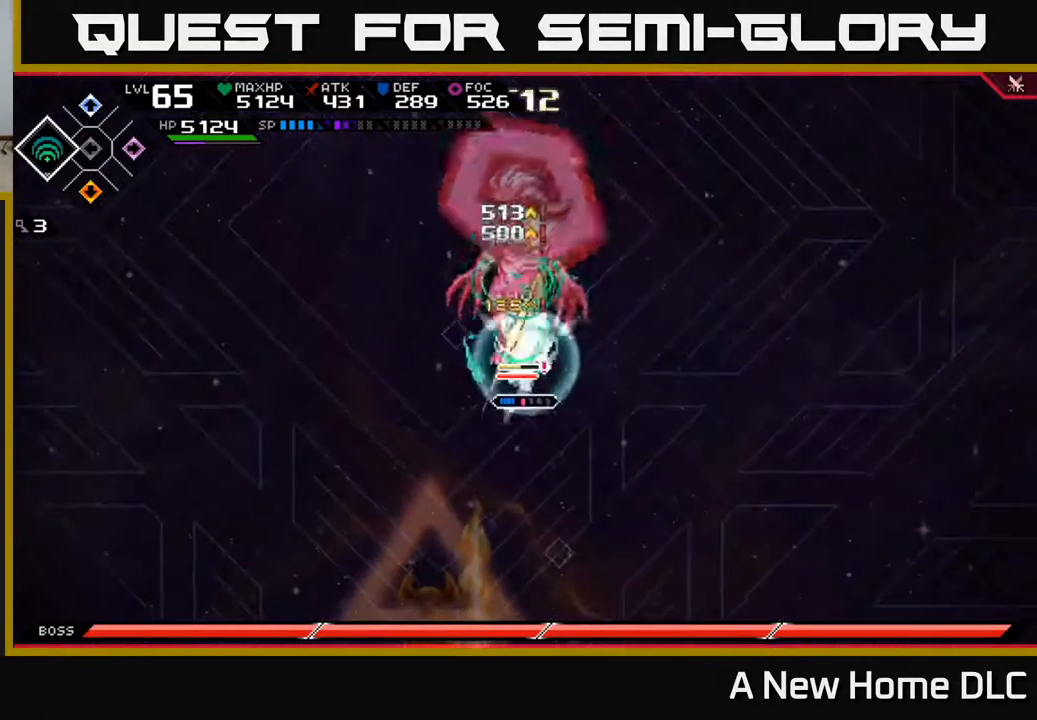
{"buttons": [], "left_stick": "up", "right_stick": "center", "events": []}
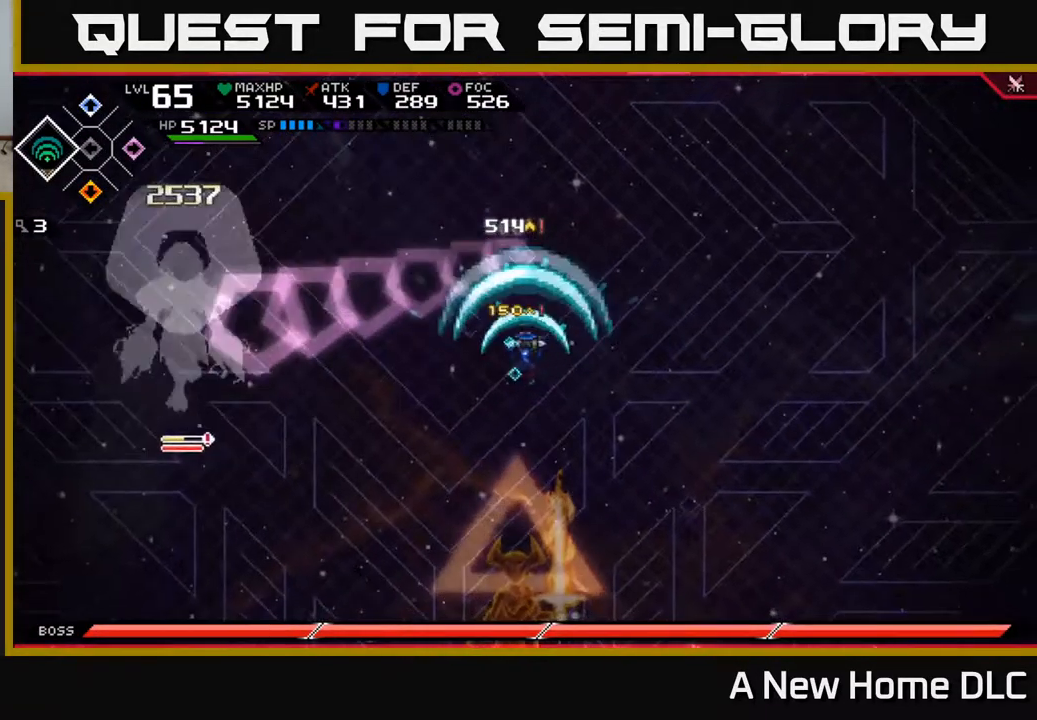
{"buttons": [], "left_stick": "up", "right_stick": "center", "events": [[134, "left_stick", "left"], [317, "left_stick", "up"]]}
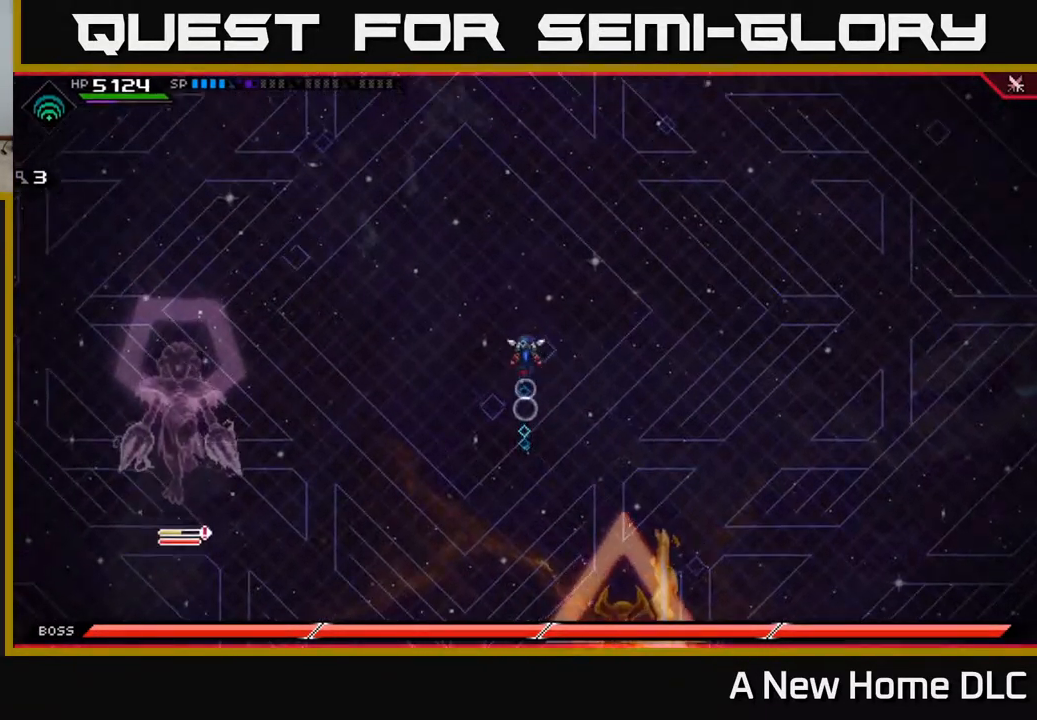
{"buttons": [], "left_stick": "up", "right_stick": "center", "events": []}
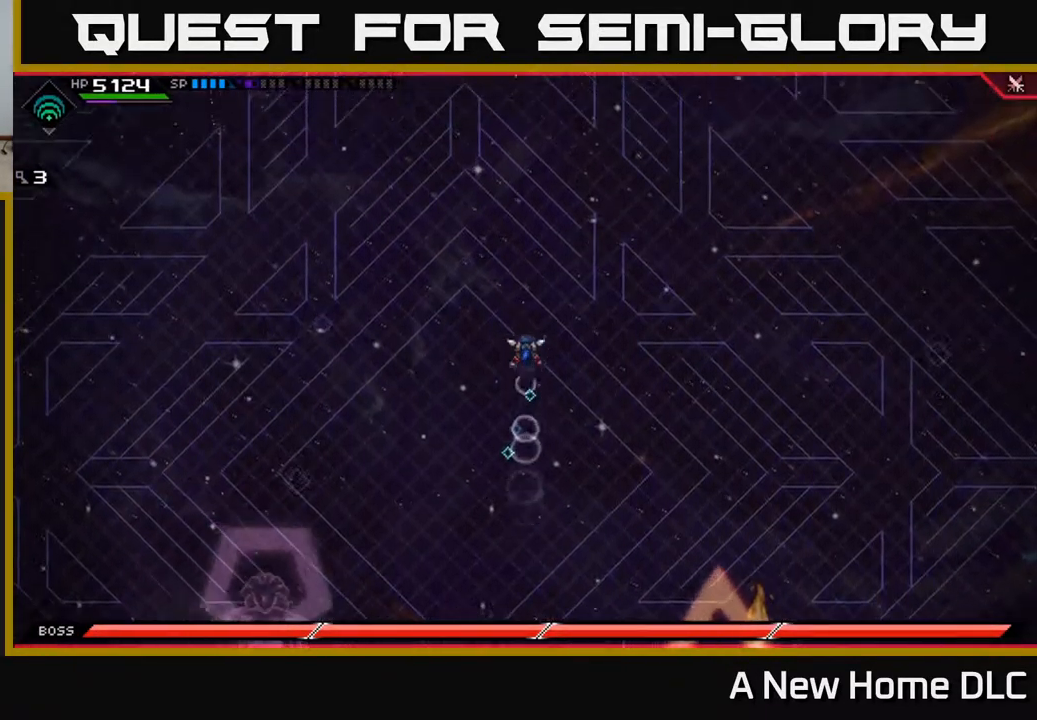
{"buttons": [], "left_stick": "left", "right_stick": "center", "events": [[117, "left_stick", "right"], [168, "left_stick", "down-right"], [268, "left_stick", "down"], [451, "left_stick", "left"]]}
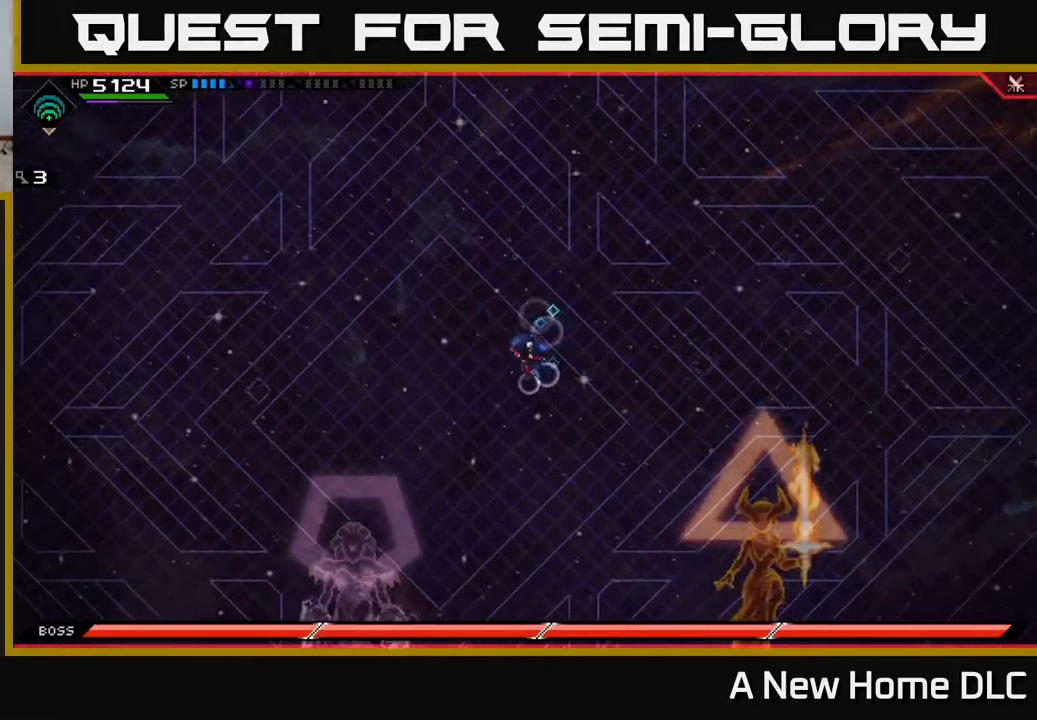
{"buttons": [], "left_stick": "center", "right_stick": "center", "events": [[34, "left_stick", "center"]]}
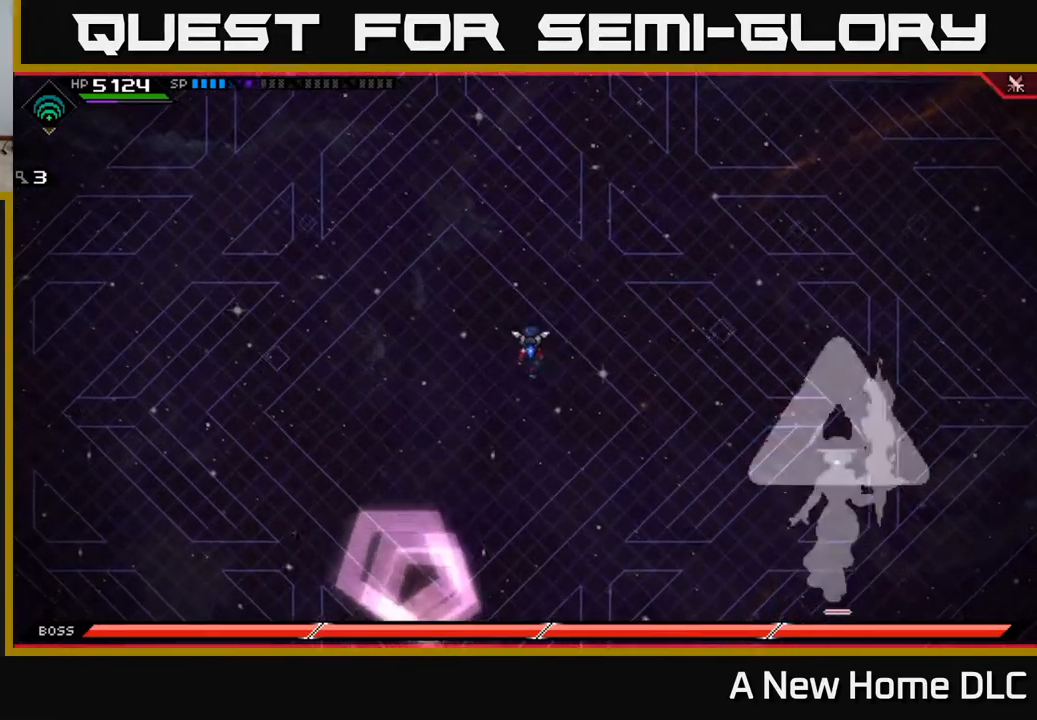
{"buttons": [], "left_stick": "up", "right_stick": "center", "events": [[34, "left_stick", "up"]]}
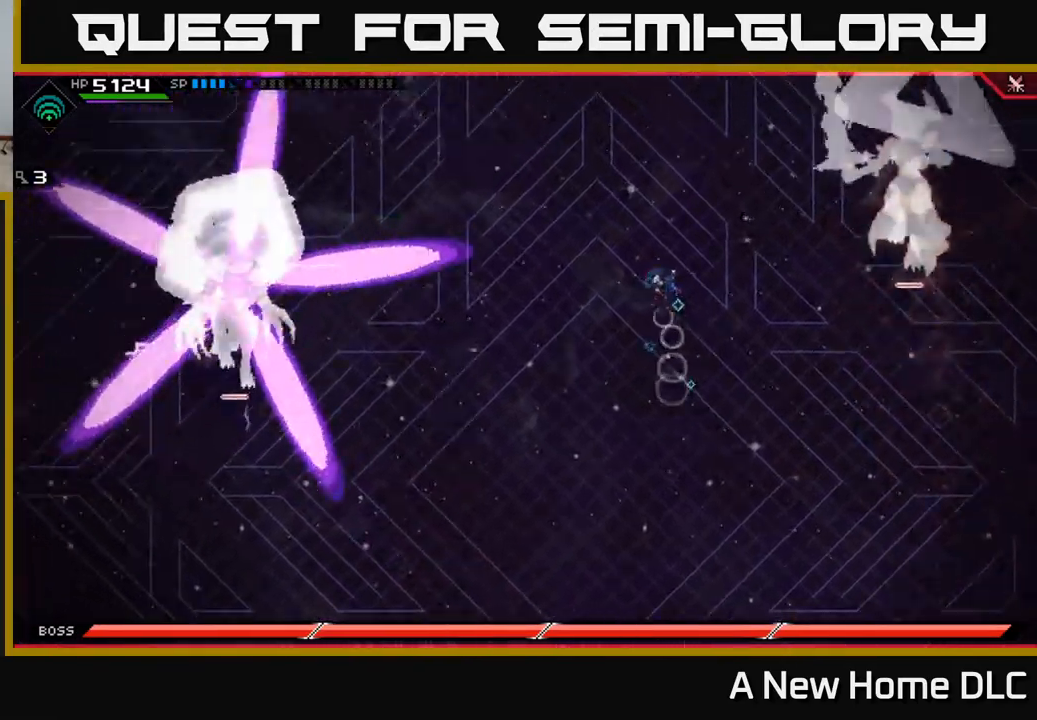
{"buttons": [], "left_stick": "down", "right_stick": "center", "events": [[34, "left_stick", "left"], [84, "left_stick", "down-left"], [184, "left_stick", "down"], [300, "left_stick", "down-right"], [434, "left_stick", "down"]]}
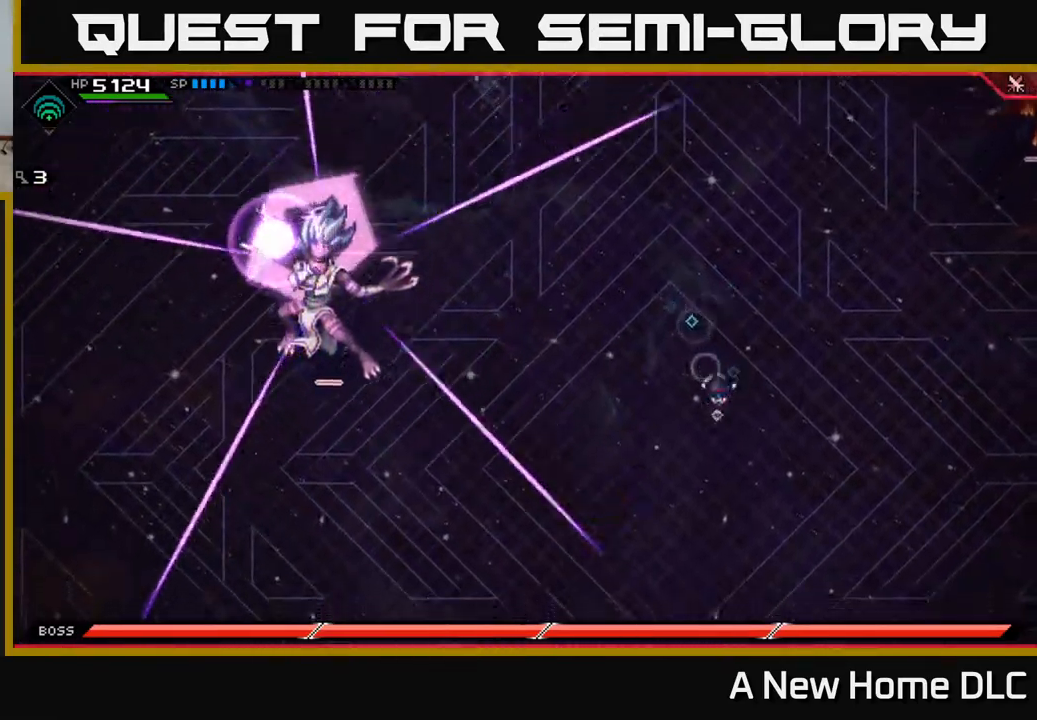
{"buttons": [], "left_stick": "down", "right_stick": "center", "events": [[217, "L1", "down"], [334, "L1", "up"], [434, "L1", "down"], [500, "L1", "up"]]}
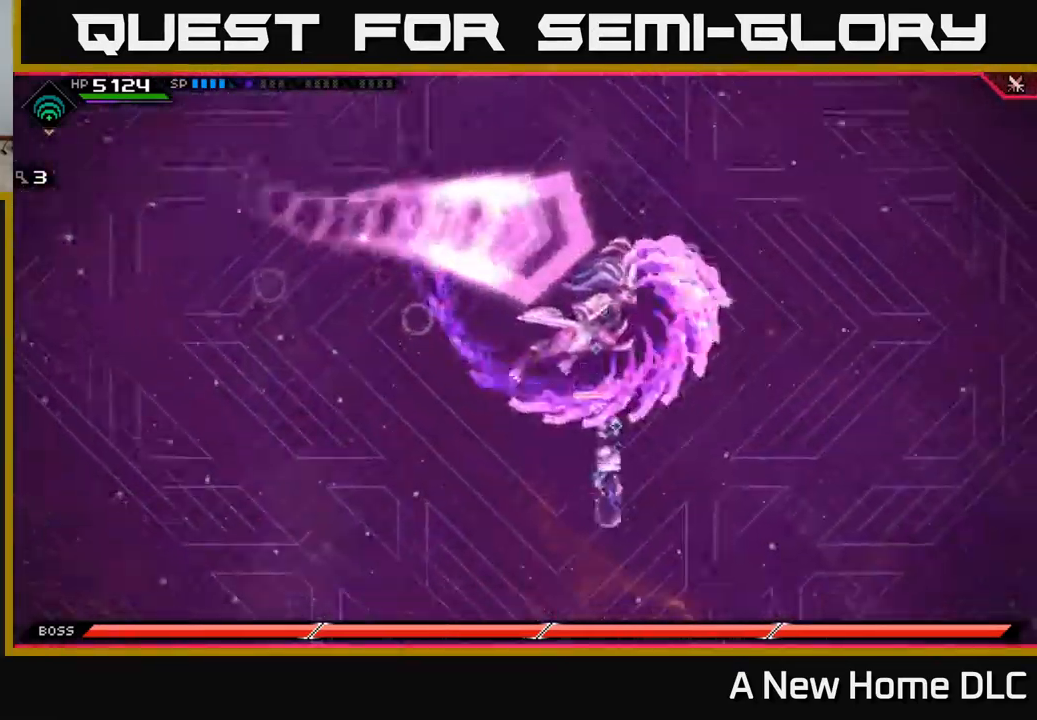
{"buttons": [], "left_stick": "up", "right_stick": "center", "events": [[117, "left_stick", "up-left"], [250, "left_stick", "up"], [400, "L1", "down"], [500, "L1", "up"]]}
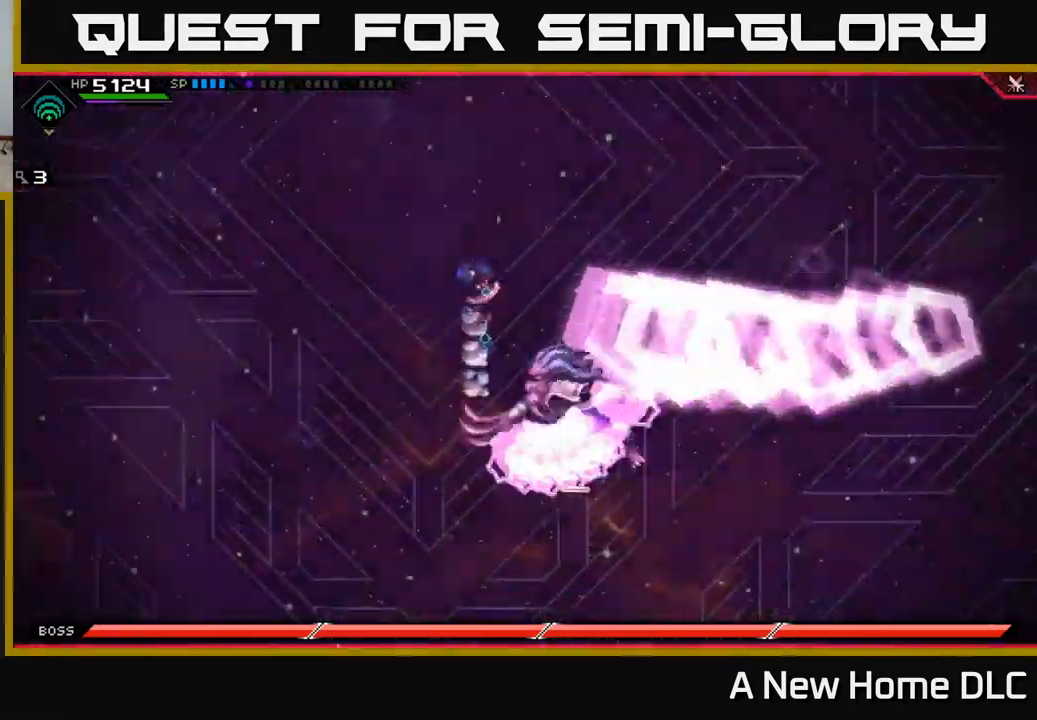
{"buttons": [], "left_stick": "down-right", "right_stick": "center", "events": [[84, "L1", "down"], [134, "L1", "up"], [350, "left_stick", "right"], [417, "left_stick", "down-right"]]}
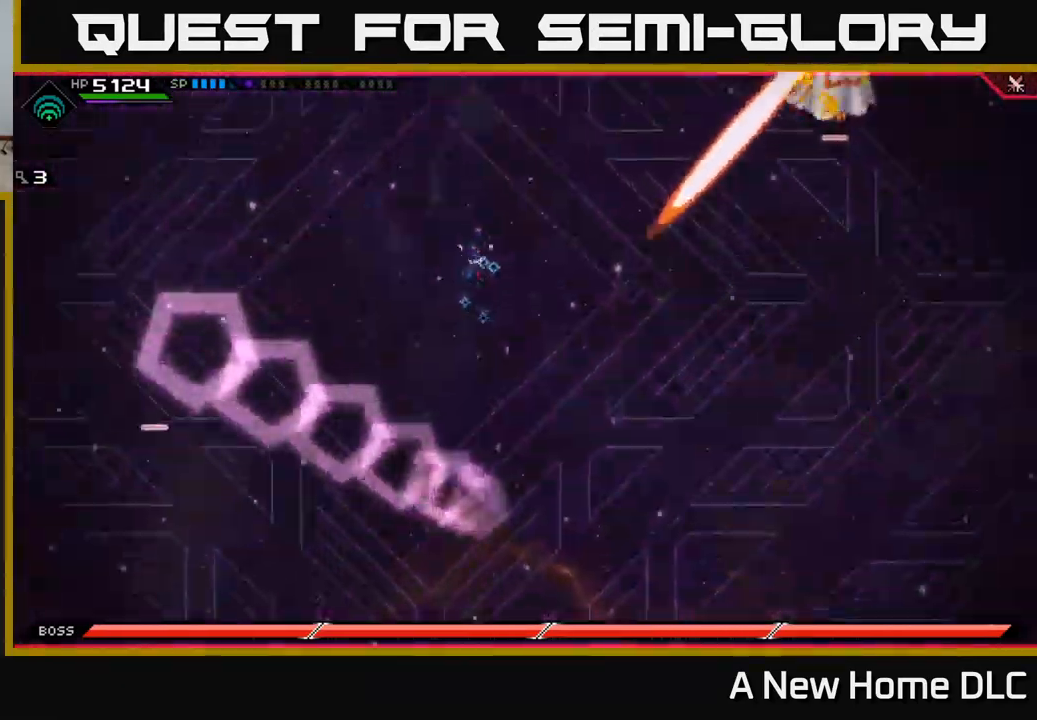
{"buttons": [], "left_stick": "down", "right_stick": "center", "events": [[17, "left_stick", "down"]]}
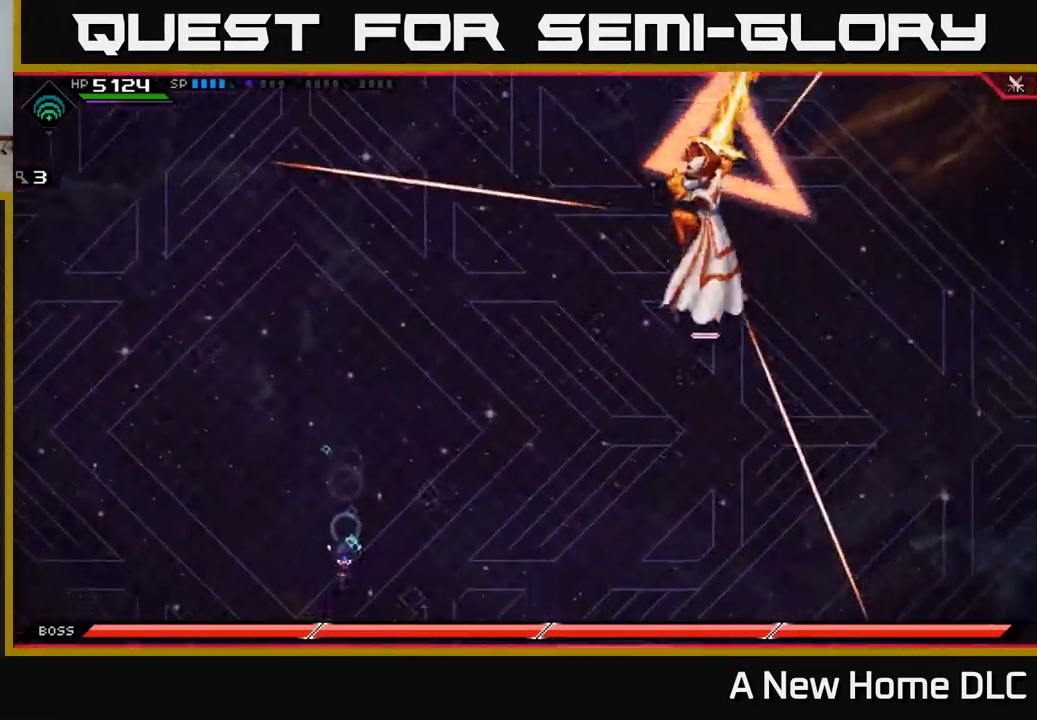
{"buttons": ["L1"], "left_stick": "right", "right_stick": "center", "events": [[200, "left_stick", "right"], [234, "L1", "down"], [350, "L1", "up"], [434, "L1", "down"]]}
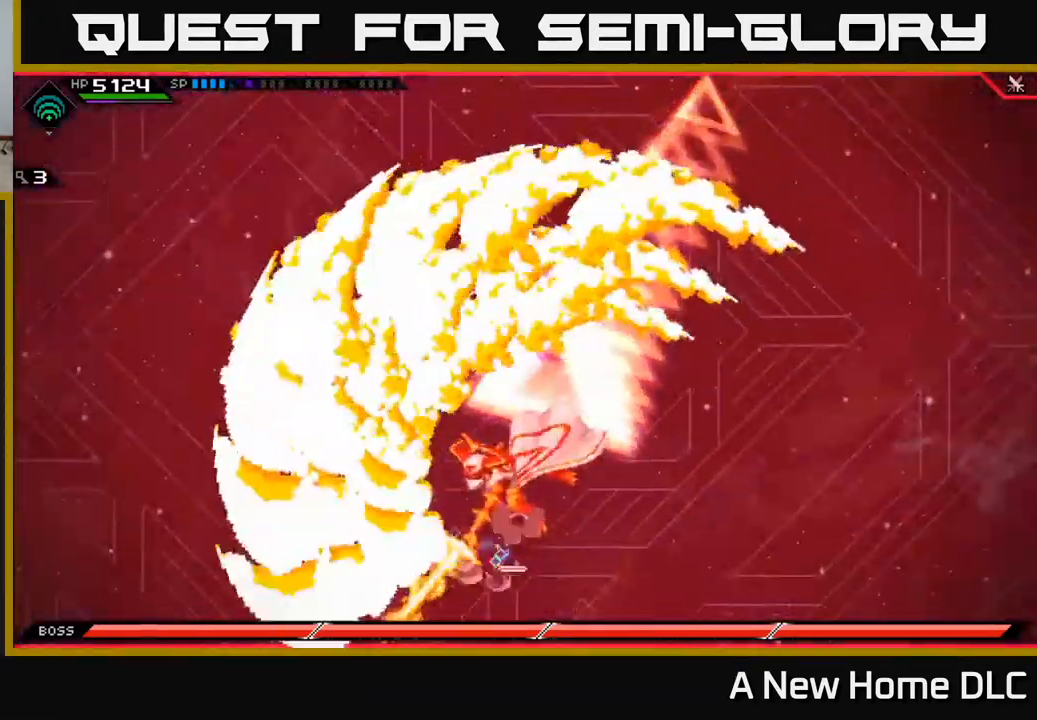
{"buttons": [], "left_stick": "up-left", "right_stick": "center", "events": [[50, "L1", "up"], [317, "left_stick", "up"], [417, "left_stick", "left"], [500, "left_stick", "up-left"]]}
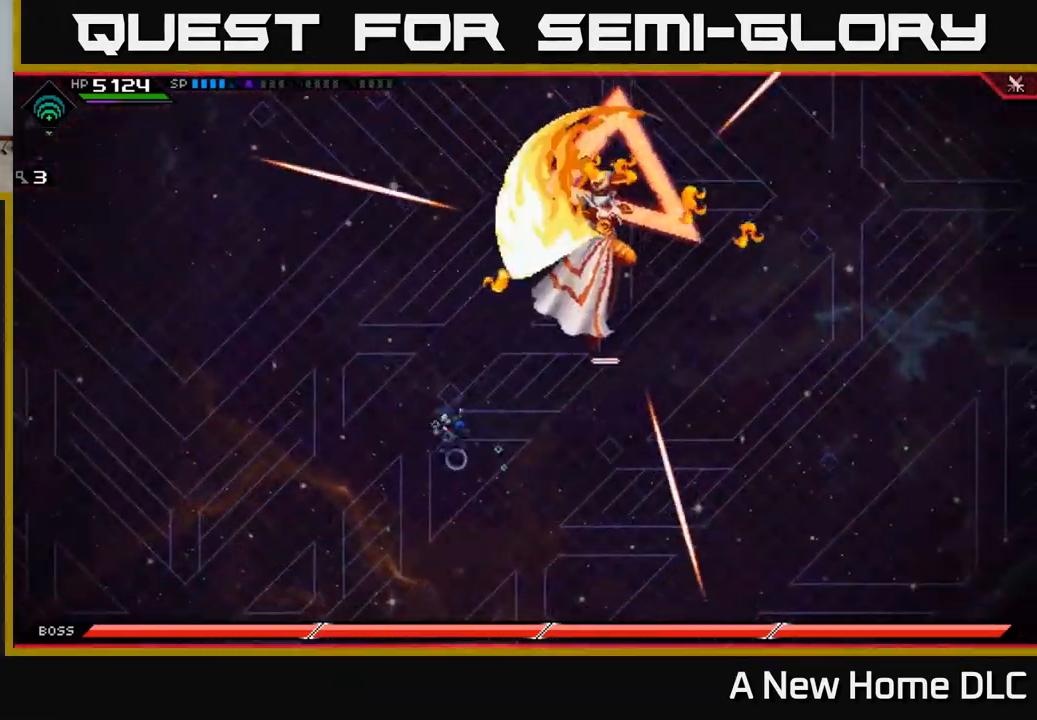
{"buttons": ["L1"], "left_stick": "up", "right_stick": "center", "events": [[217, "left_stick", "up"], [434, "L1", "down"]]}